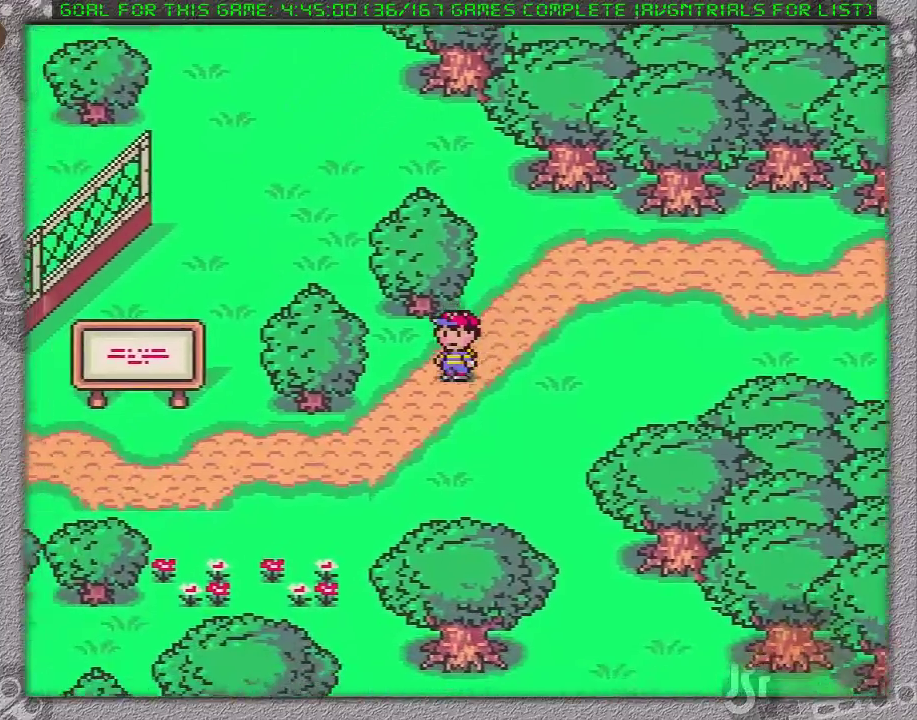
Gameplay with a controller (Nintendo layout); each line is a JSON object with the inputs held at the frame after it. "events" lists button and stick changes between this image and that frame as [ms after this image, input, new state], when the widget could be followed in between. Not read: L3 R3.
{"buttons": ["DPAD_DOWN", "DPAD_LEFT"], "events": []}
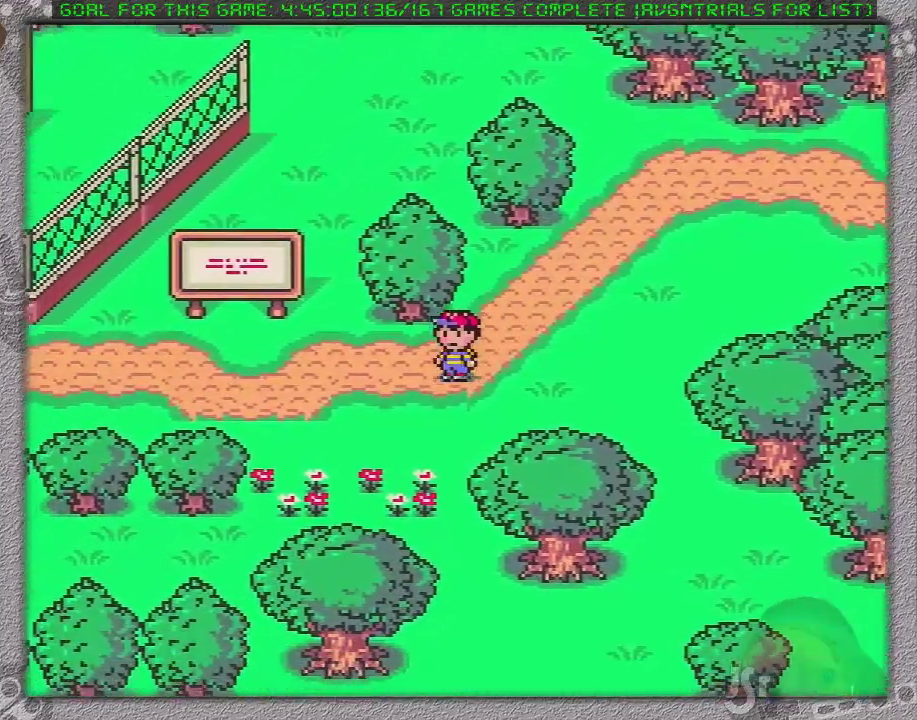
{"buttons": ["DPAD_DOWN", "DPAD_LEFT"], "events": []}
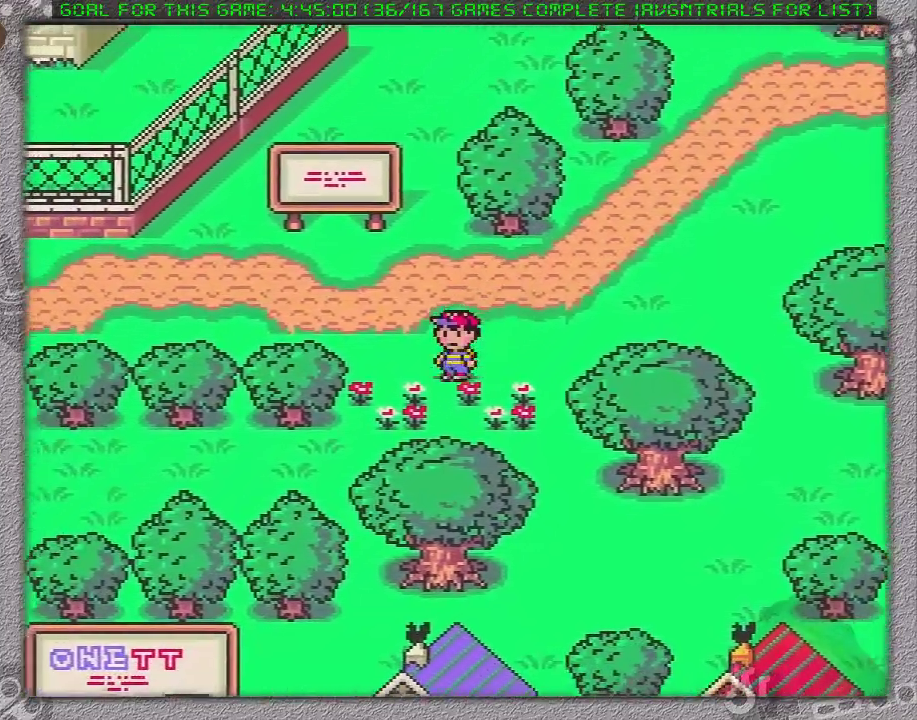
{"buttons": ["DPAD_DOWN", "DPAD_LEFT"], "events": []}
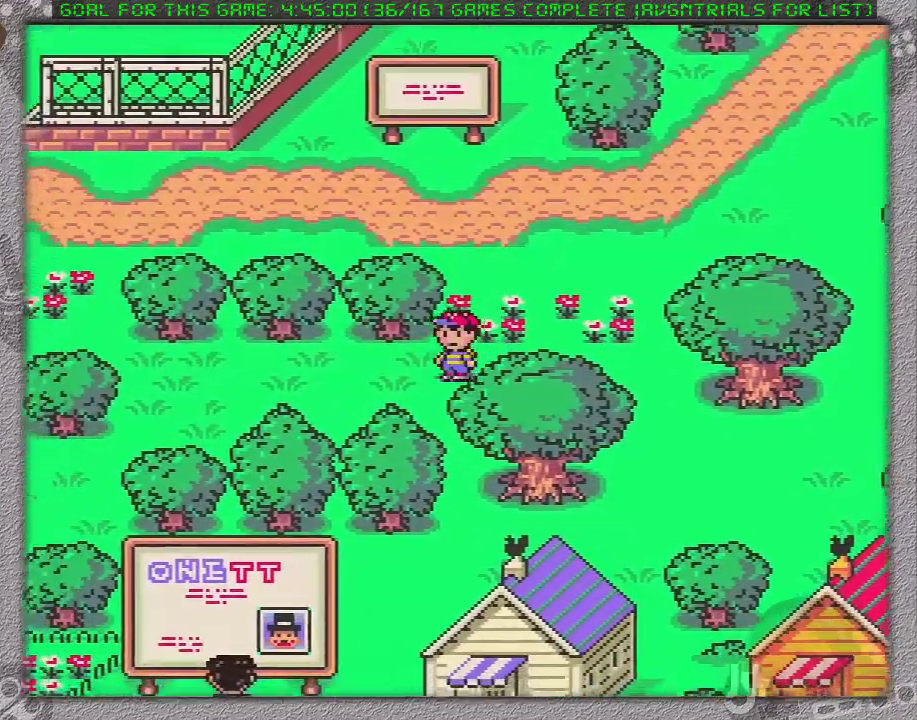
{"buttons": ["DPAD_DOWN", "DPAD_LEFT"], "events": []}
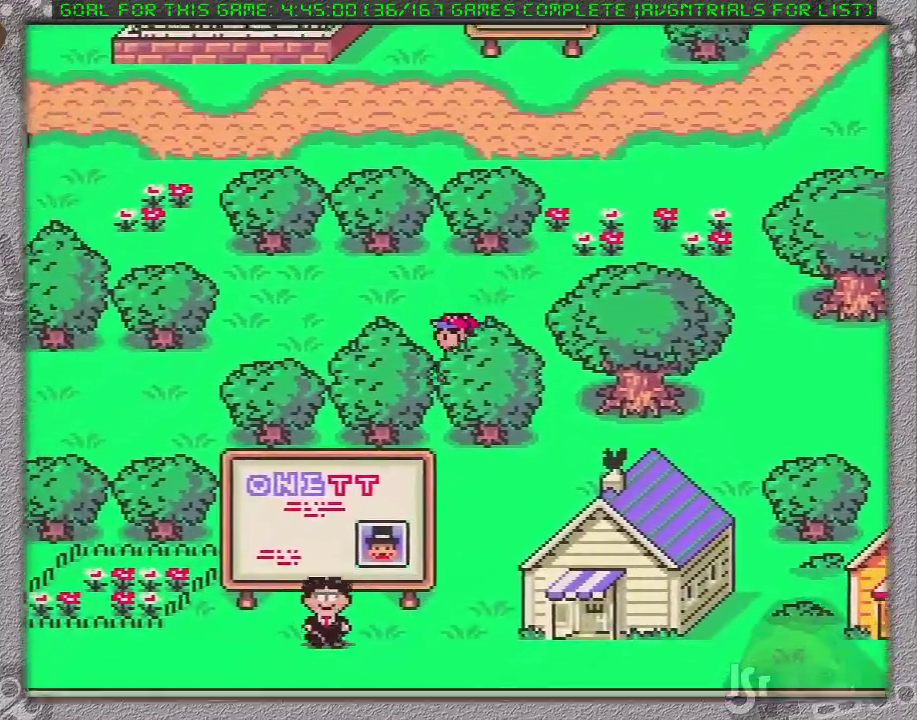
{"buttons": ["DPAD_LEFT"], "events": [[67, "DPAD_DOWN", "up"]]}
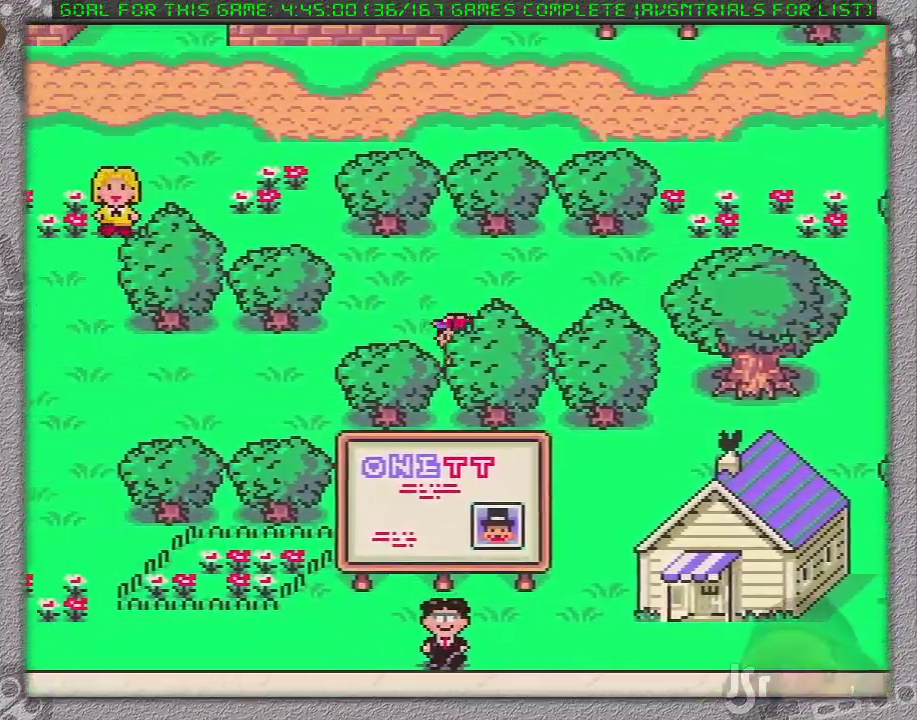
{"buttons": ["DPAD_LEFT"], "events": []}
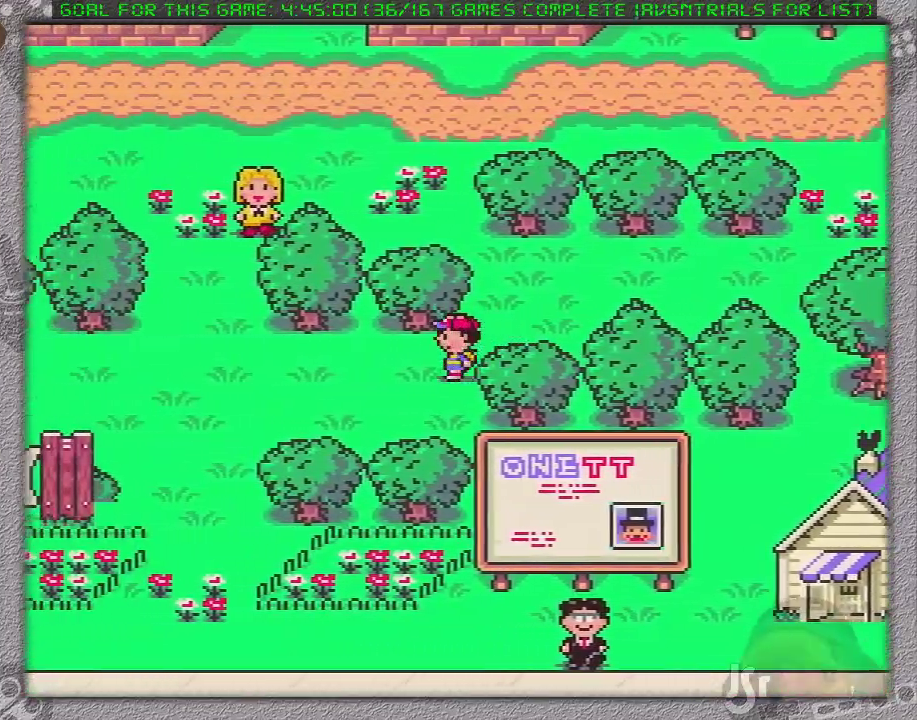
{"buttons": ["DPAD_LEFT"], "events": []}
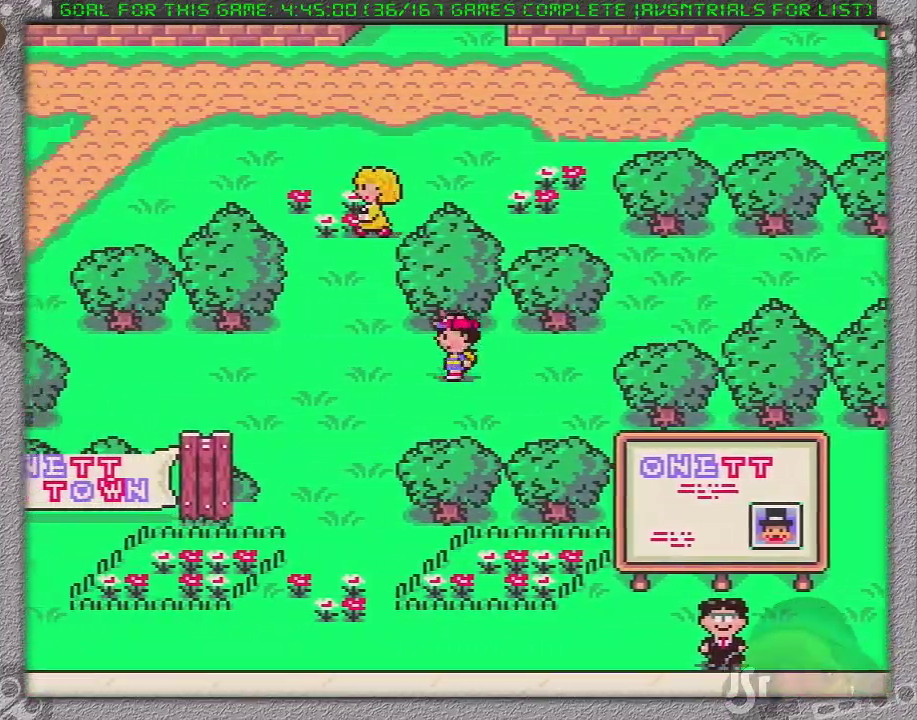
{"buttons": ["DPAD_LEFT"], "events": []}
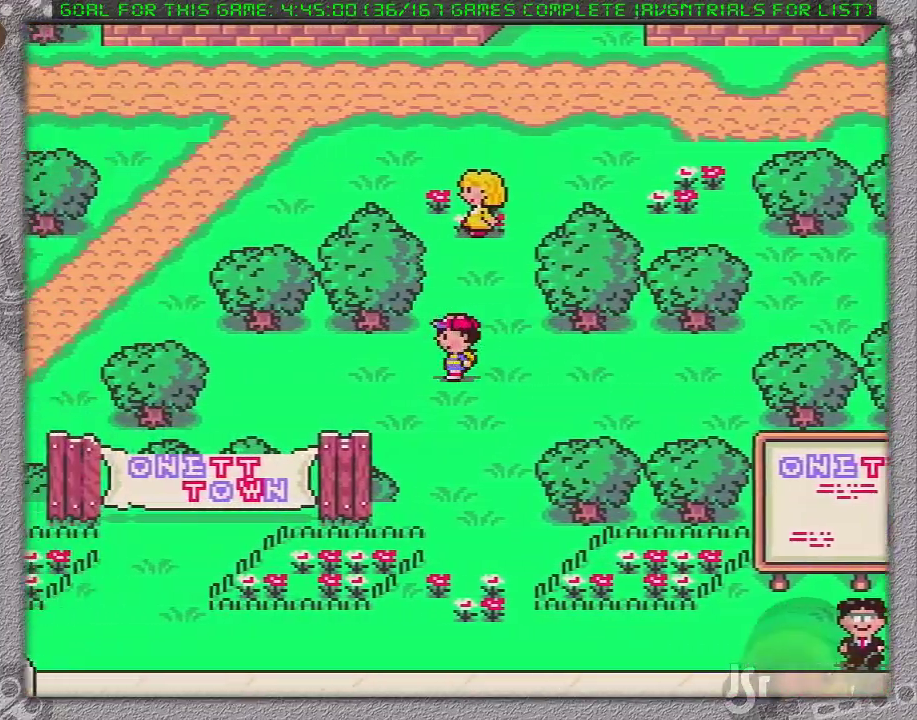
{"buttons": ["DPAD_LEFT"], "events": []}
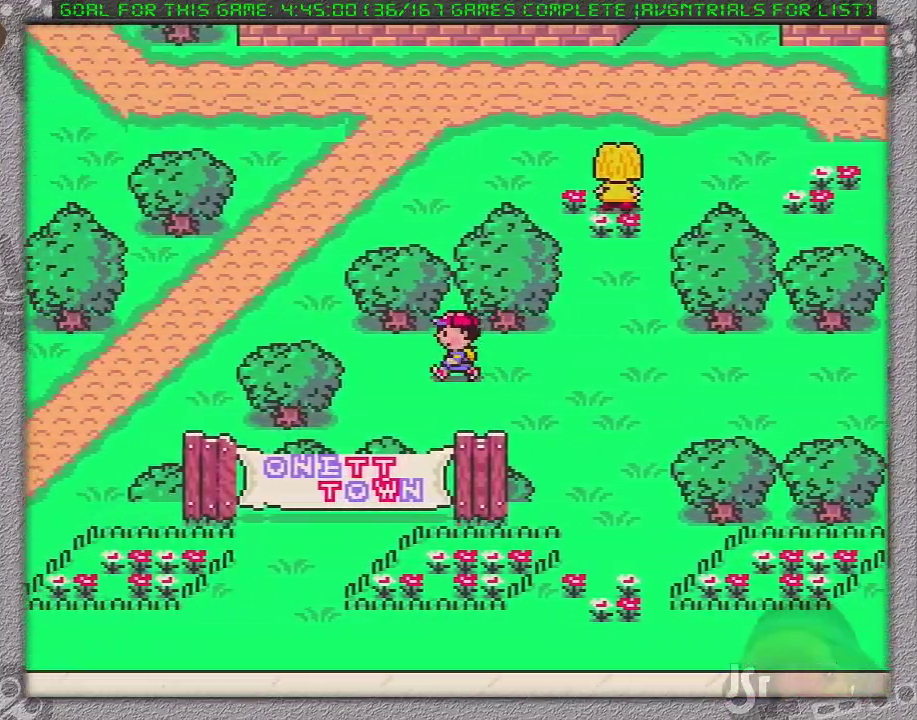
{"buttons": ["DPAD_LEFT"], "events": []}
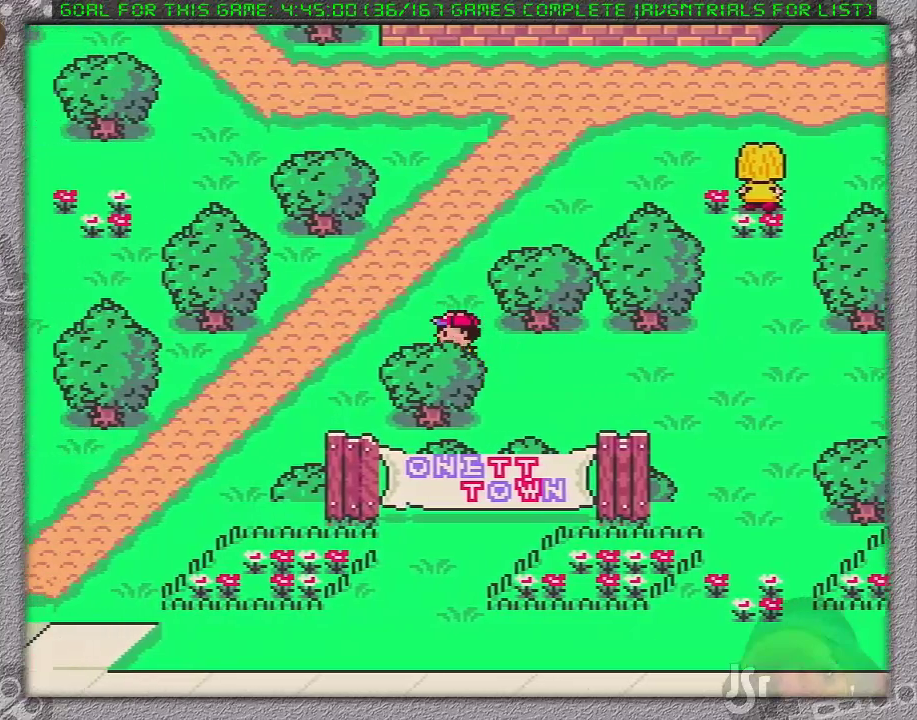
{"buttons": ["DPAD_LEFT"], "events": []}
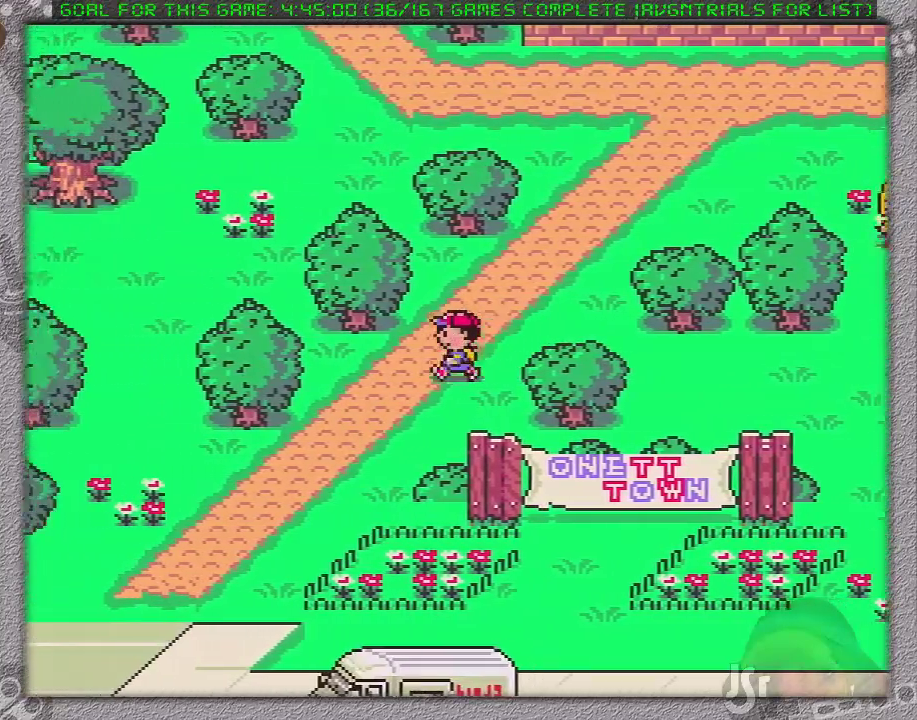
{"buttons": ["DPAD_DOWN", "DPAD_LEFT"], "events": [[33, "DPAD_DOWN", "down"]]}
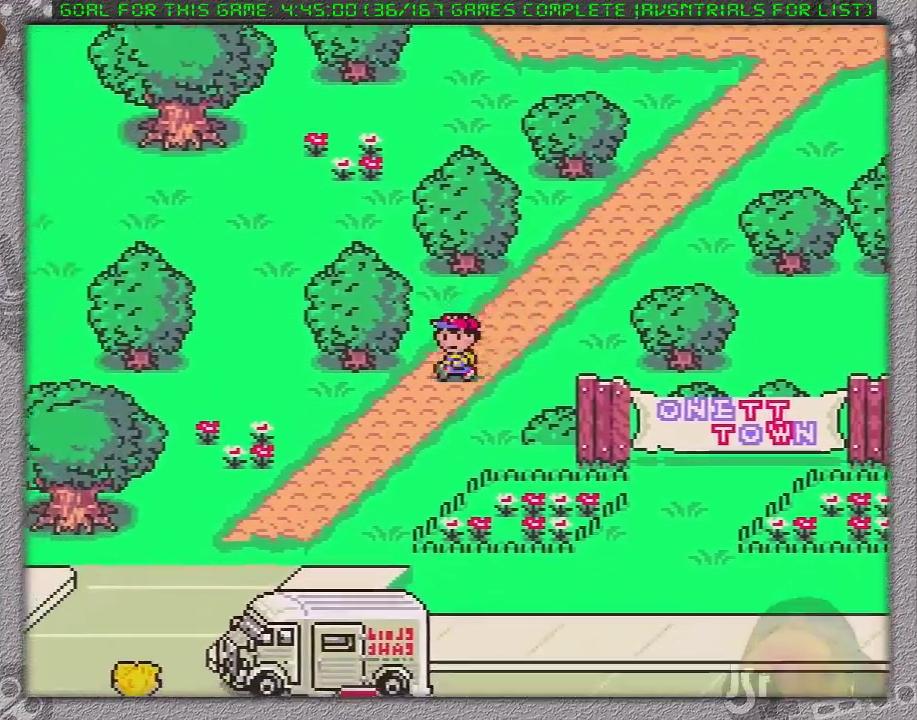
{"buttons": ["DPAD_DOWN", "DPAD_LEFT"], "events": []}
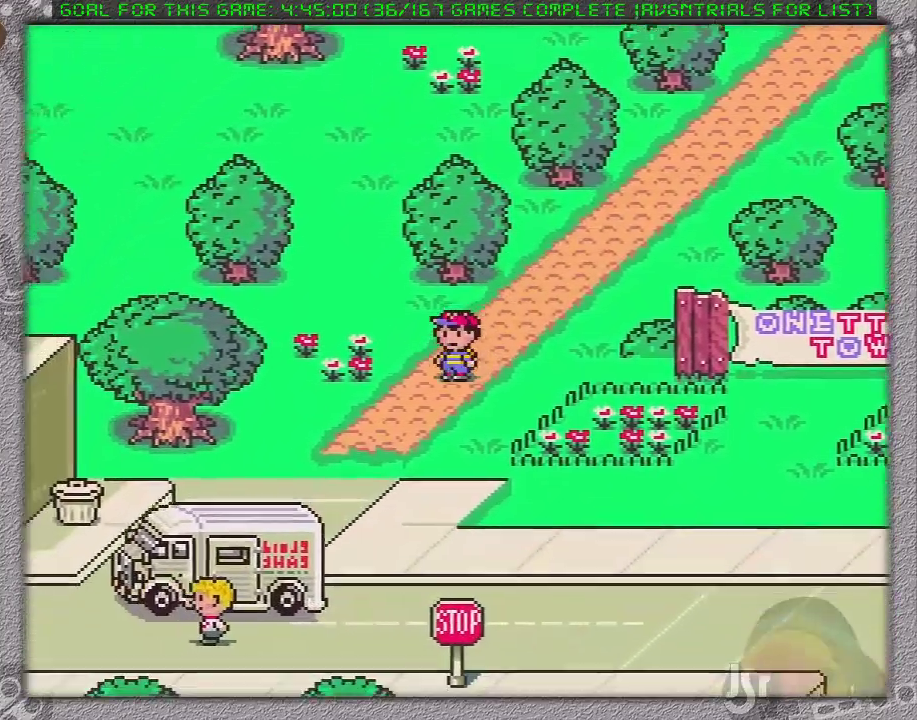
{"buttons": ["DPAD_DOWN", "DPAD_LEFT"], "events": []}
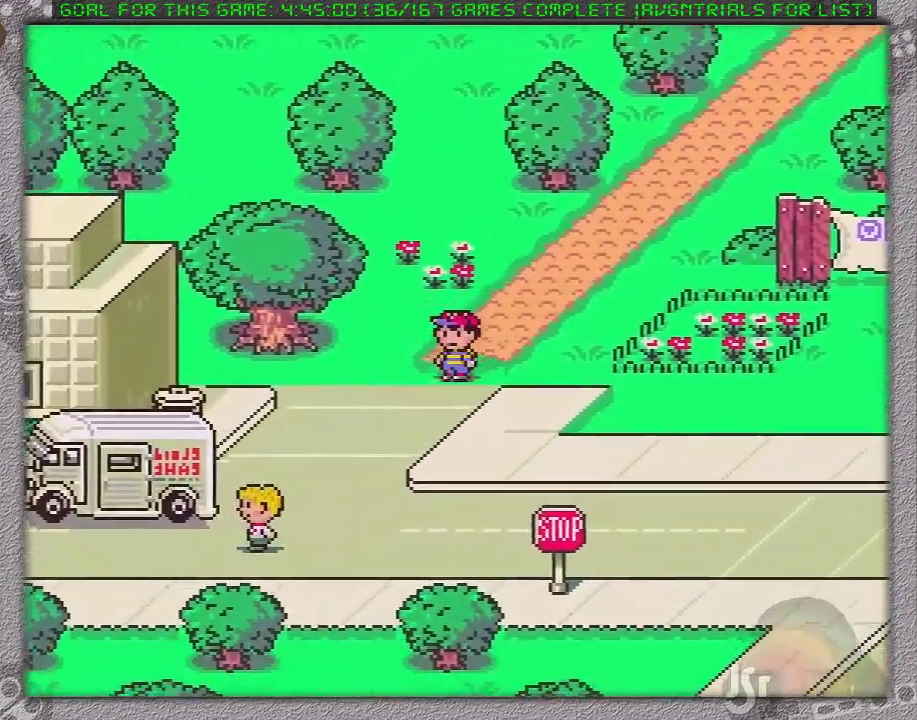
{"buttons": ["DPAD_LEFT"], "events": [[350, "DPAD_DOWN", "up"]]}
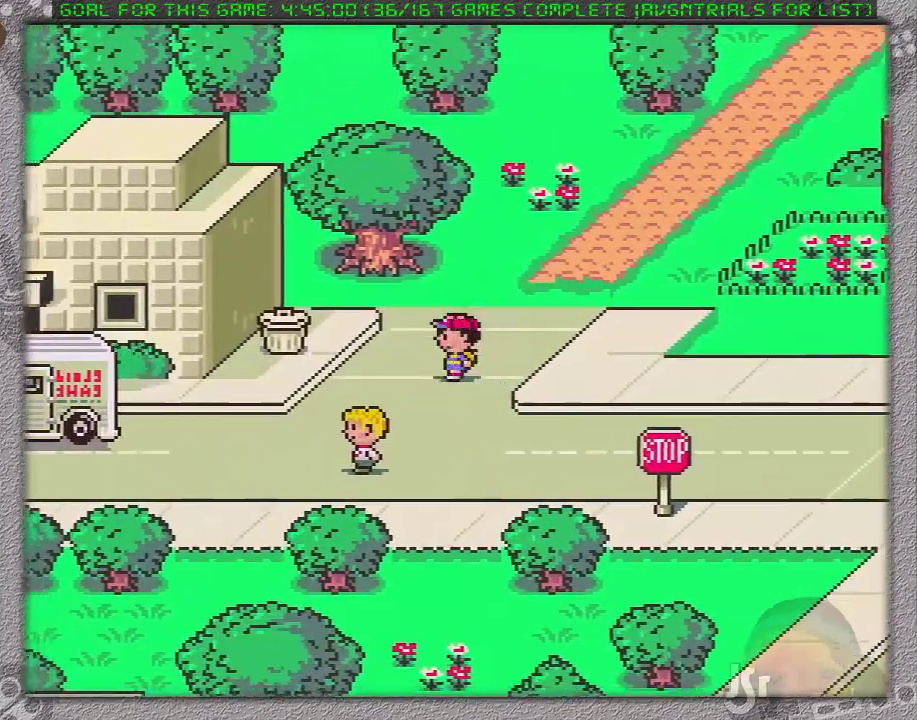
{"buttons": ["DPAD_LEFT"], "events": []}
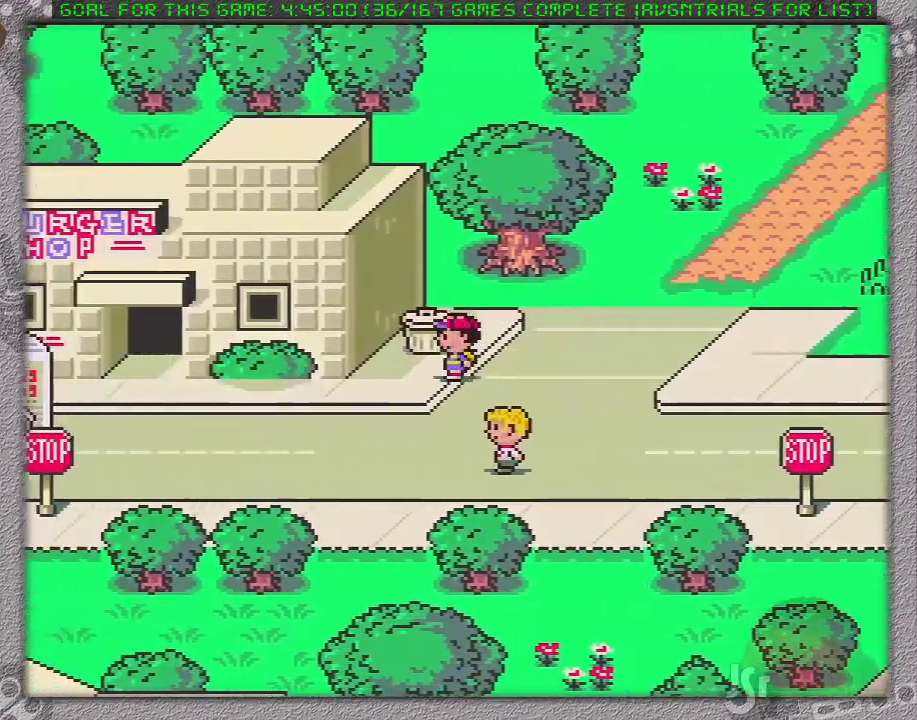
{"buttons": ["DPAD_LEFT"], "events": []}
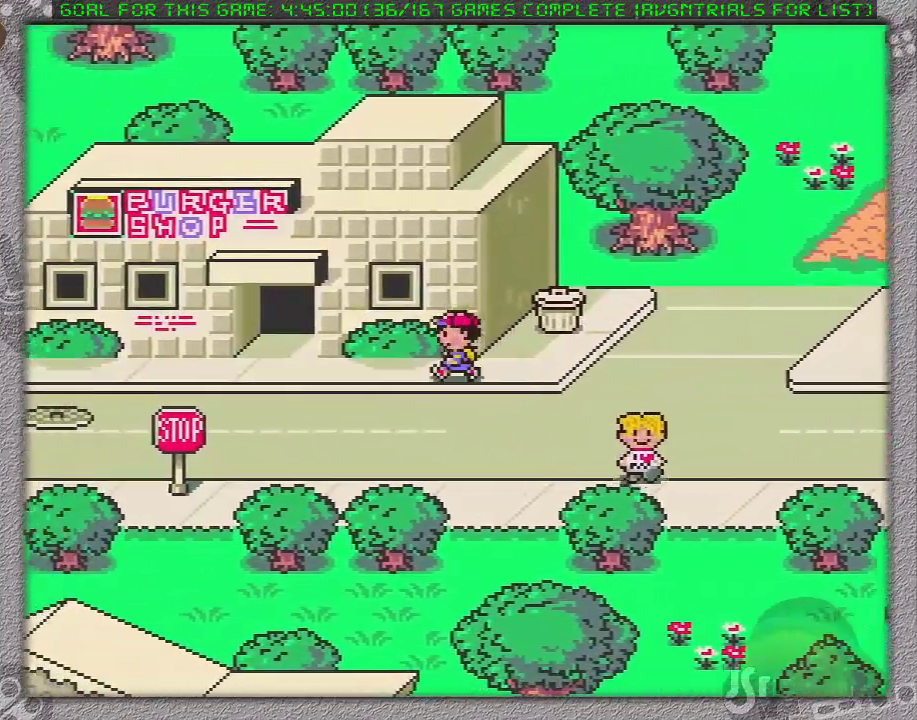
{"buttons": ["DPAD_LEFT"], "events": []}
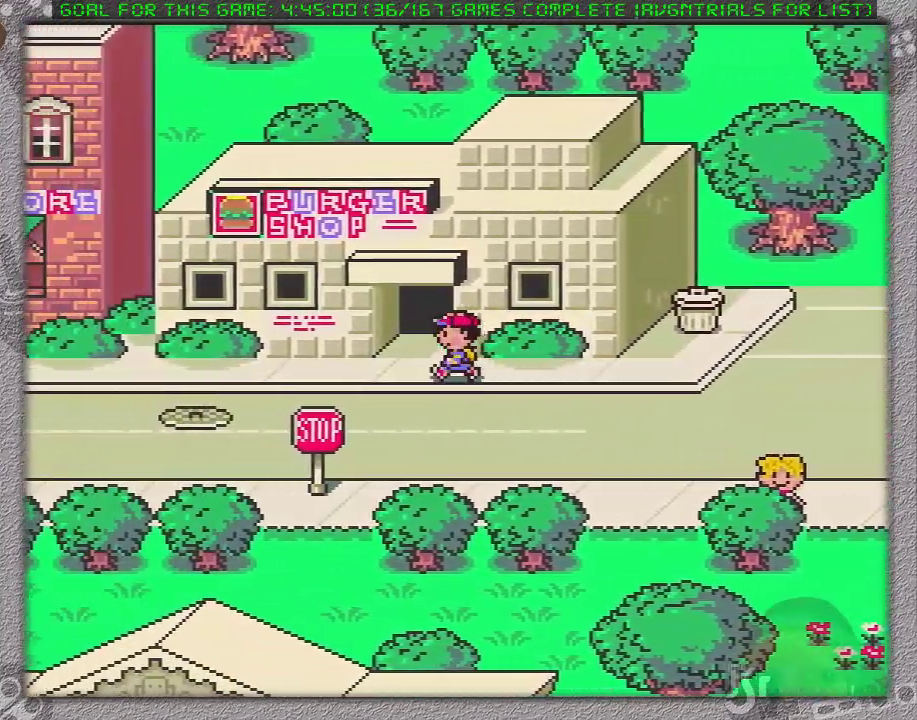
{"buttons": ["DPAD_LEFT"], "events": []}
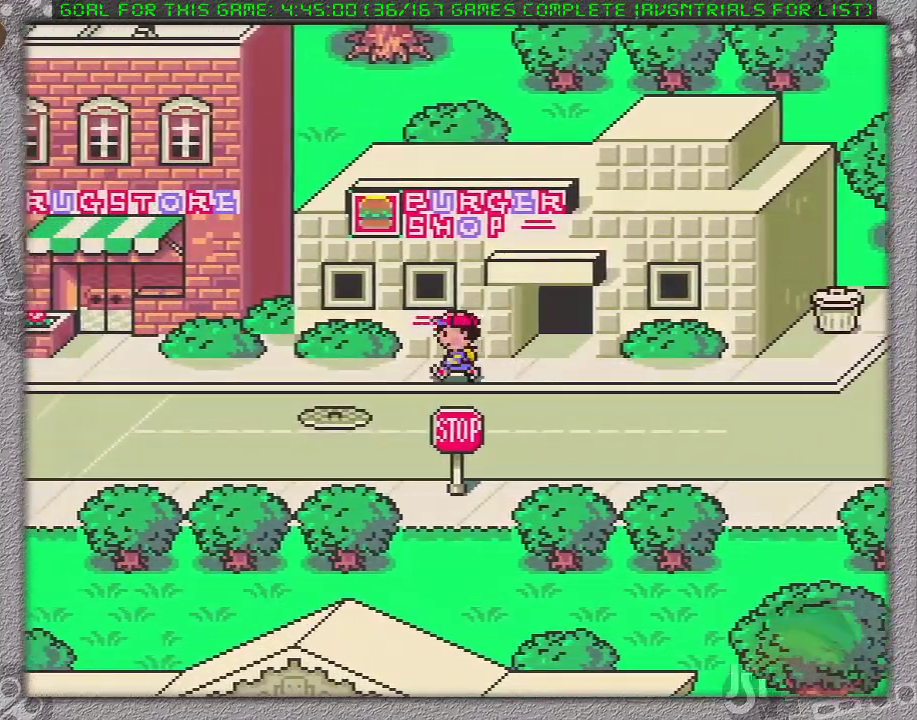
{"buttons": ["DPAD_LEFT"], "events": []}
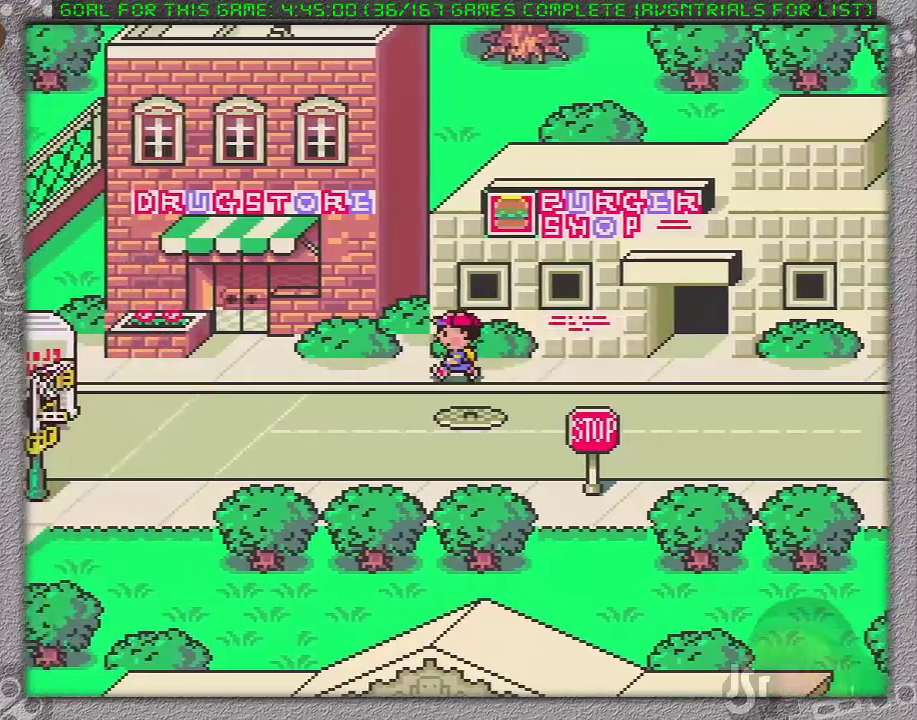
{"buttons": ["DPAD_LEFT"], "events": []}
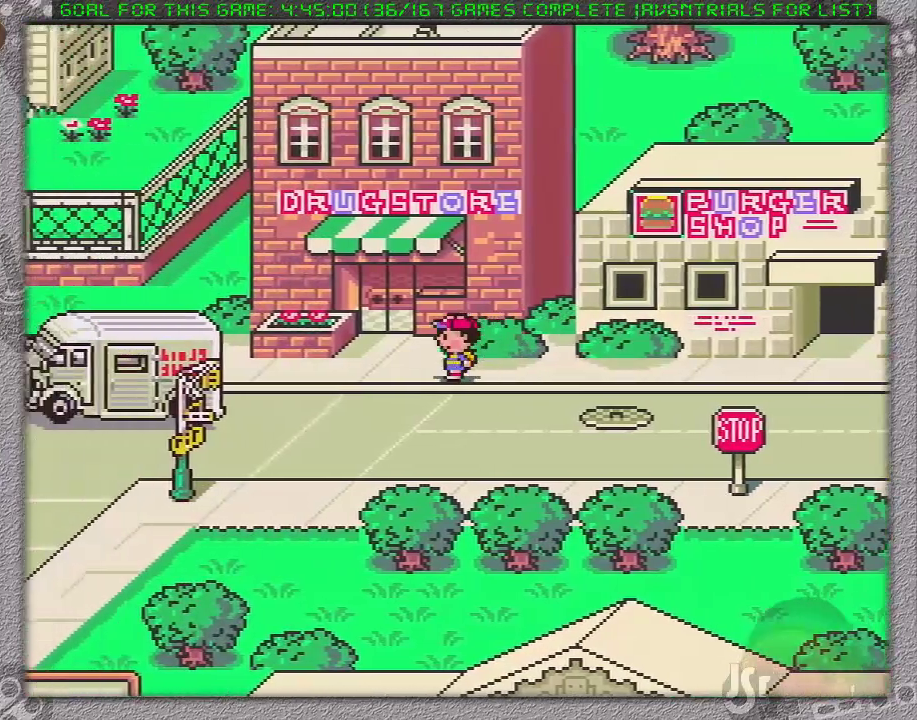
{"buttons": ["DPAD_UP", "DPAD_LEFT"], "events": [[283, "DPAD_UP", "down"]]}
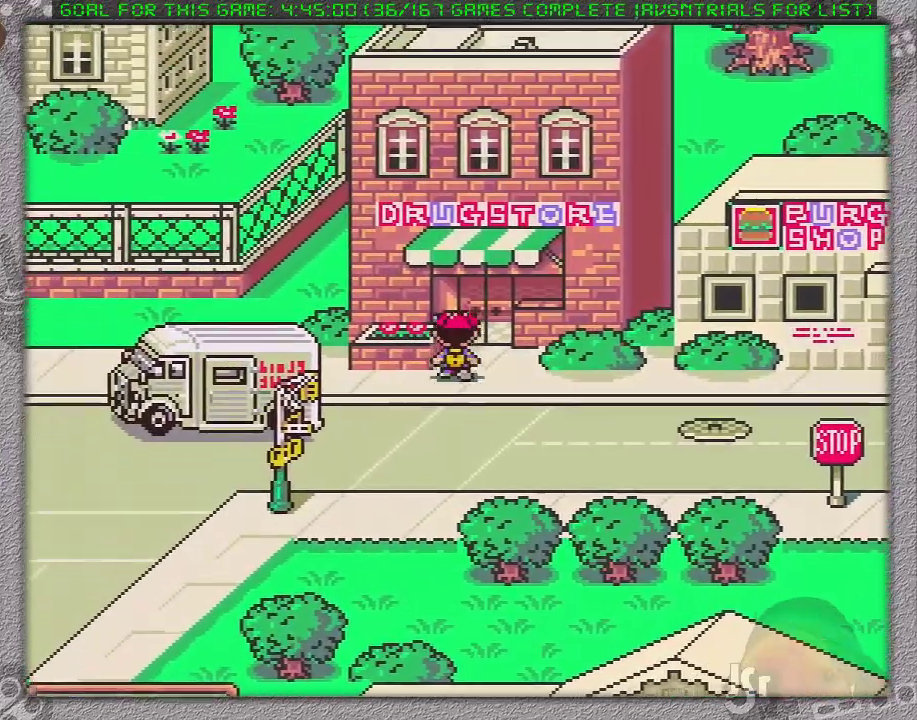
{"buttons": [], "events": [[200, "DPAD_LEFT", "up"], [400, "DPAD_UP", "up"]]}
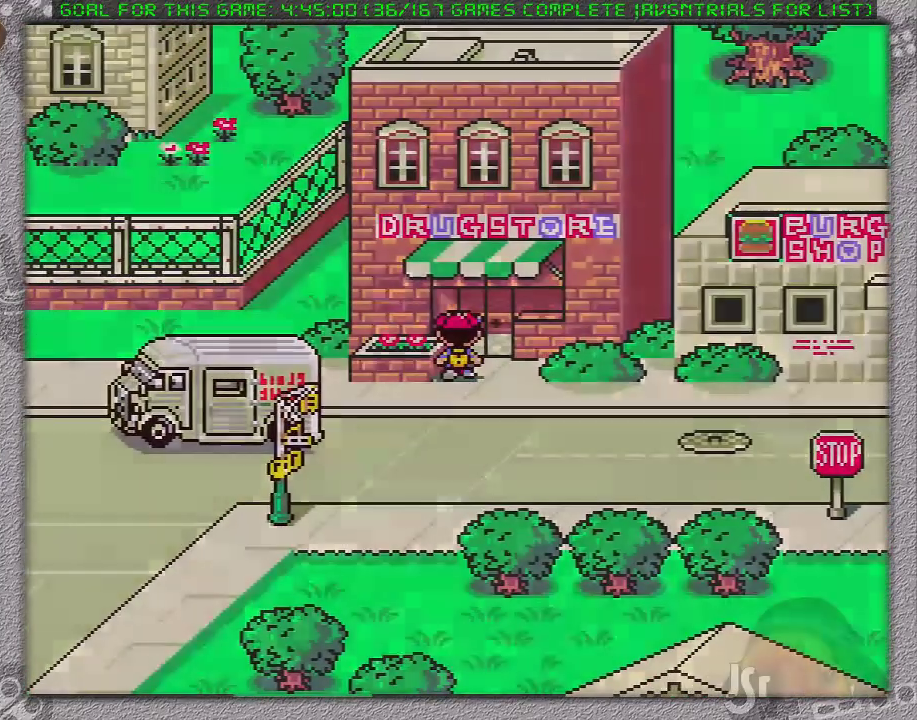
{"buttons": [], "events": []}
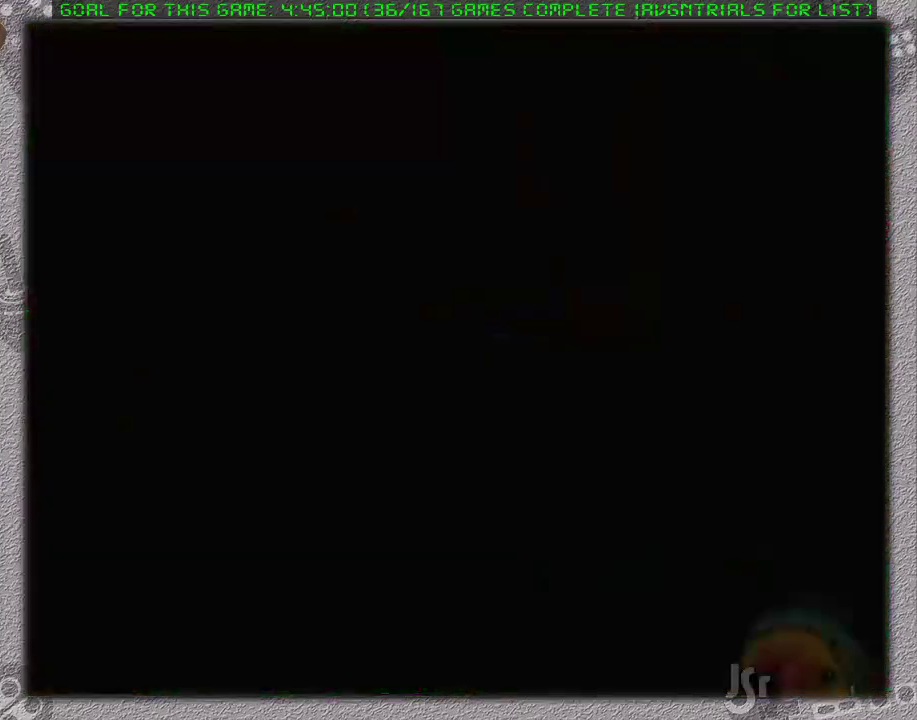
{"buttons": [], "events": []}
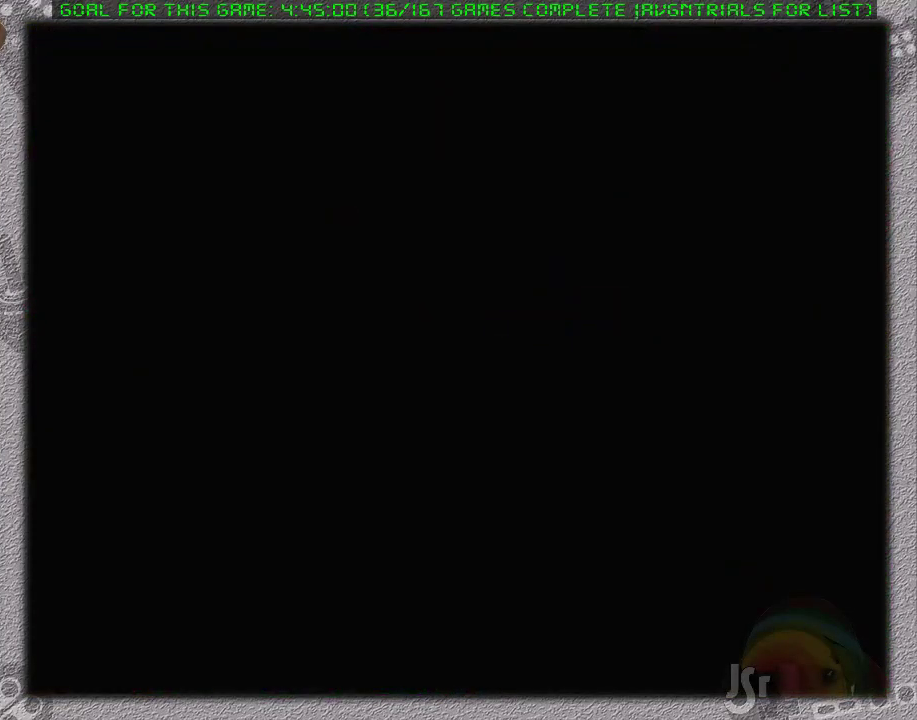
{"buttons": ["DPAD_LEFT"], "events": [[450, "DPAD_LEFT", "down"]]}
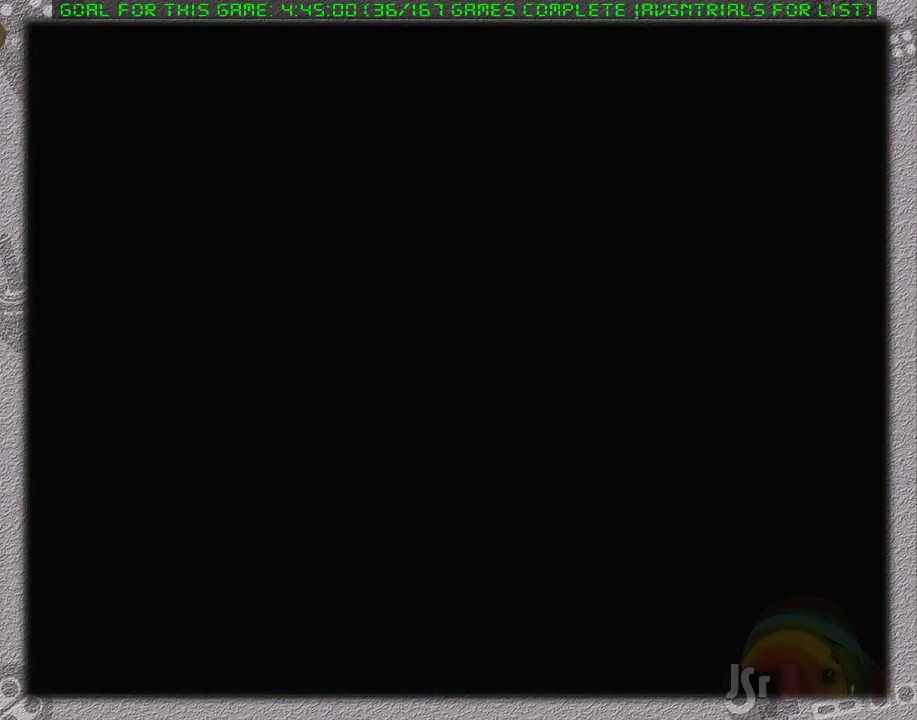
{"buttons": ["DPAD_LEFT"], "events": []}
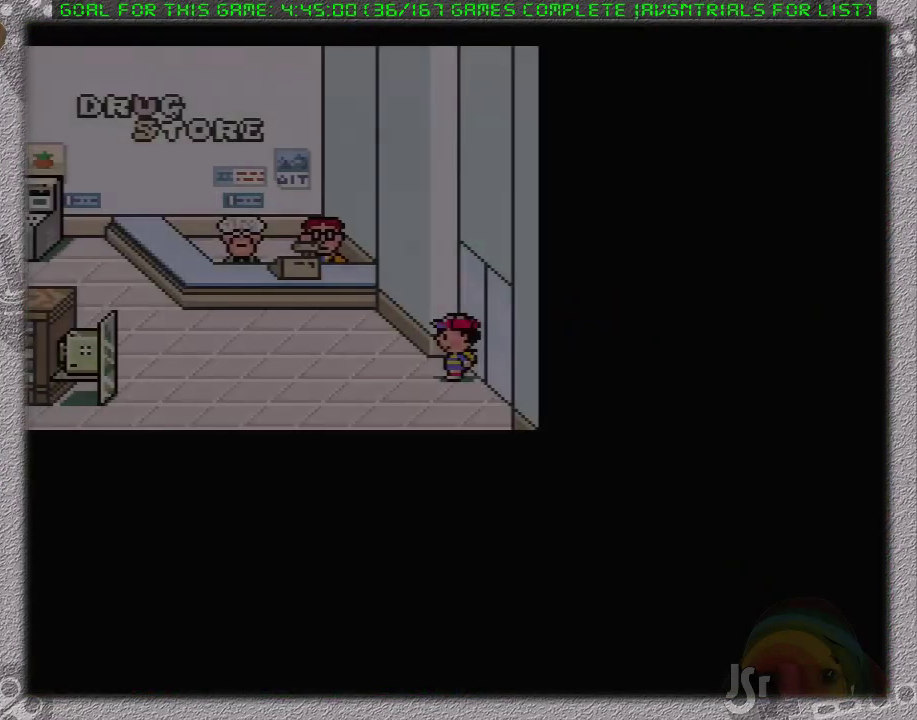
{"buttons": ["DPAD_LEFT"], "events": []}
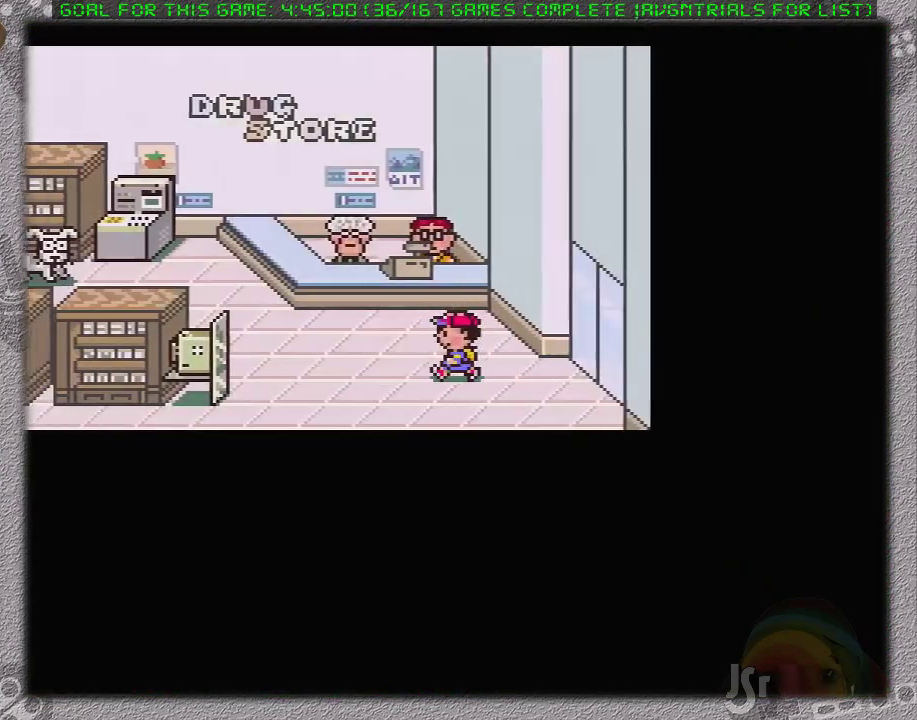
{"buttons": ["DPAD_UP", "DPAD_LEFT"], "events": [[400, "DPAD_UP", "down"]]}